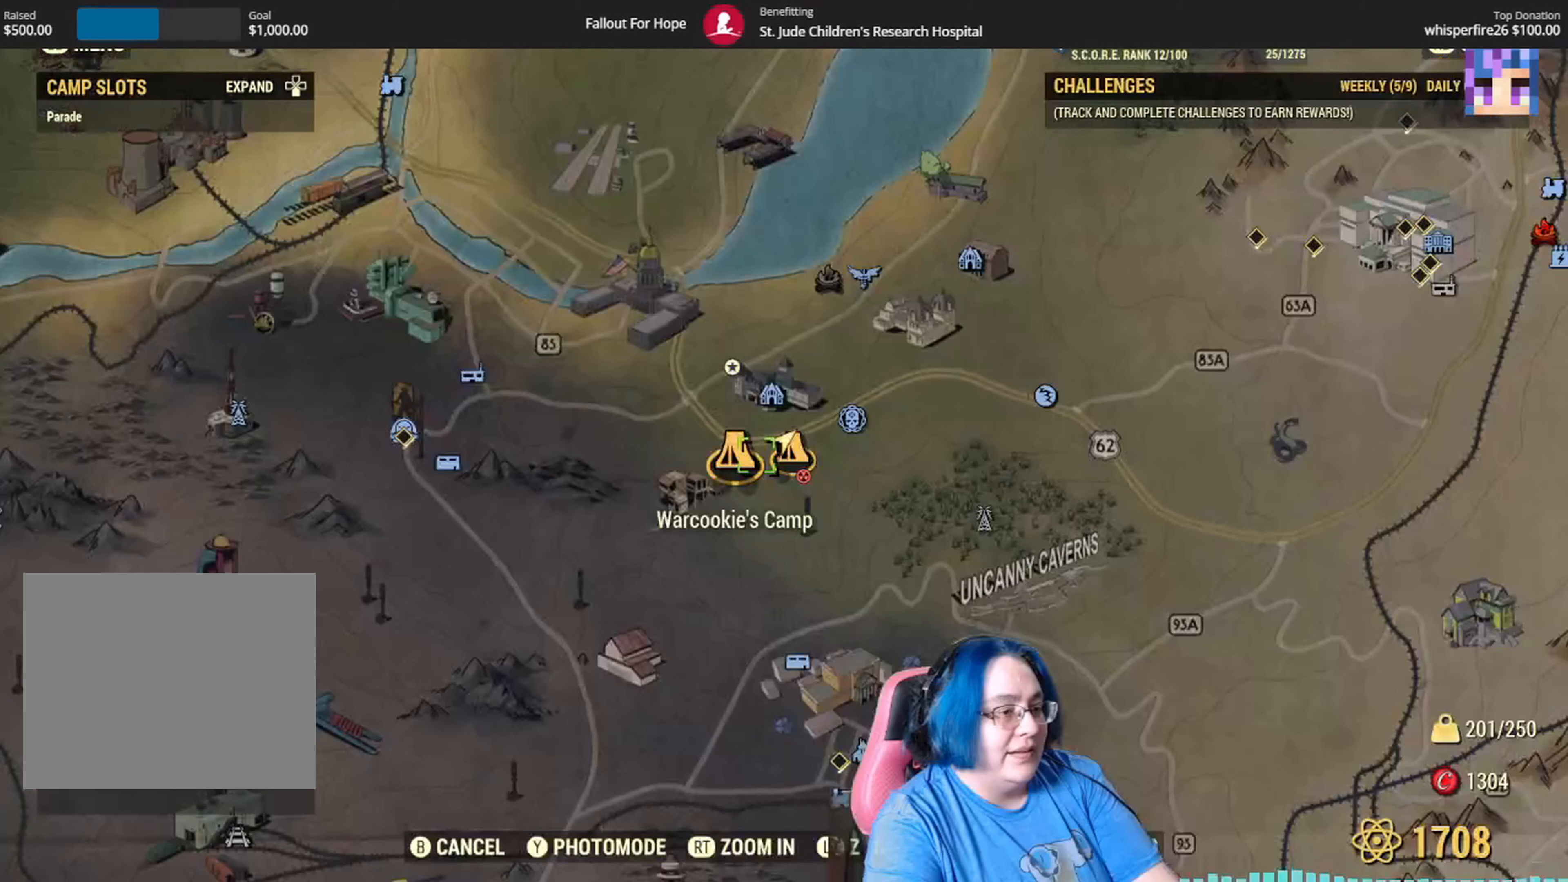
Gameplay with a controller (Xbox layout); each line is a JSON object with the inputs held at the frame after it. "events" lists button and stick changes between this image and that frame as [ms after this image, input, new state], when the widget could be followed in between.
{"buttons": [], "left_stick": "center", "right_stick": "center", "events": []}
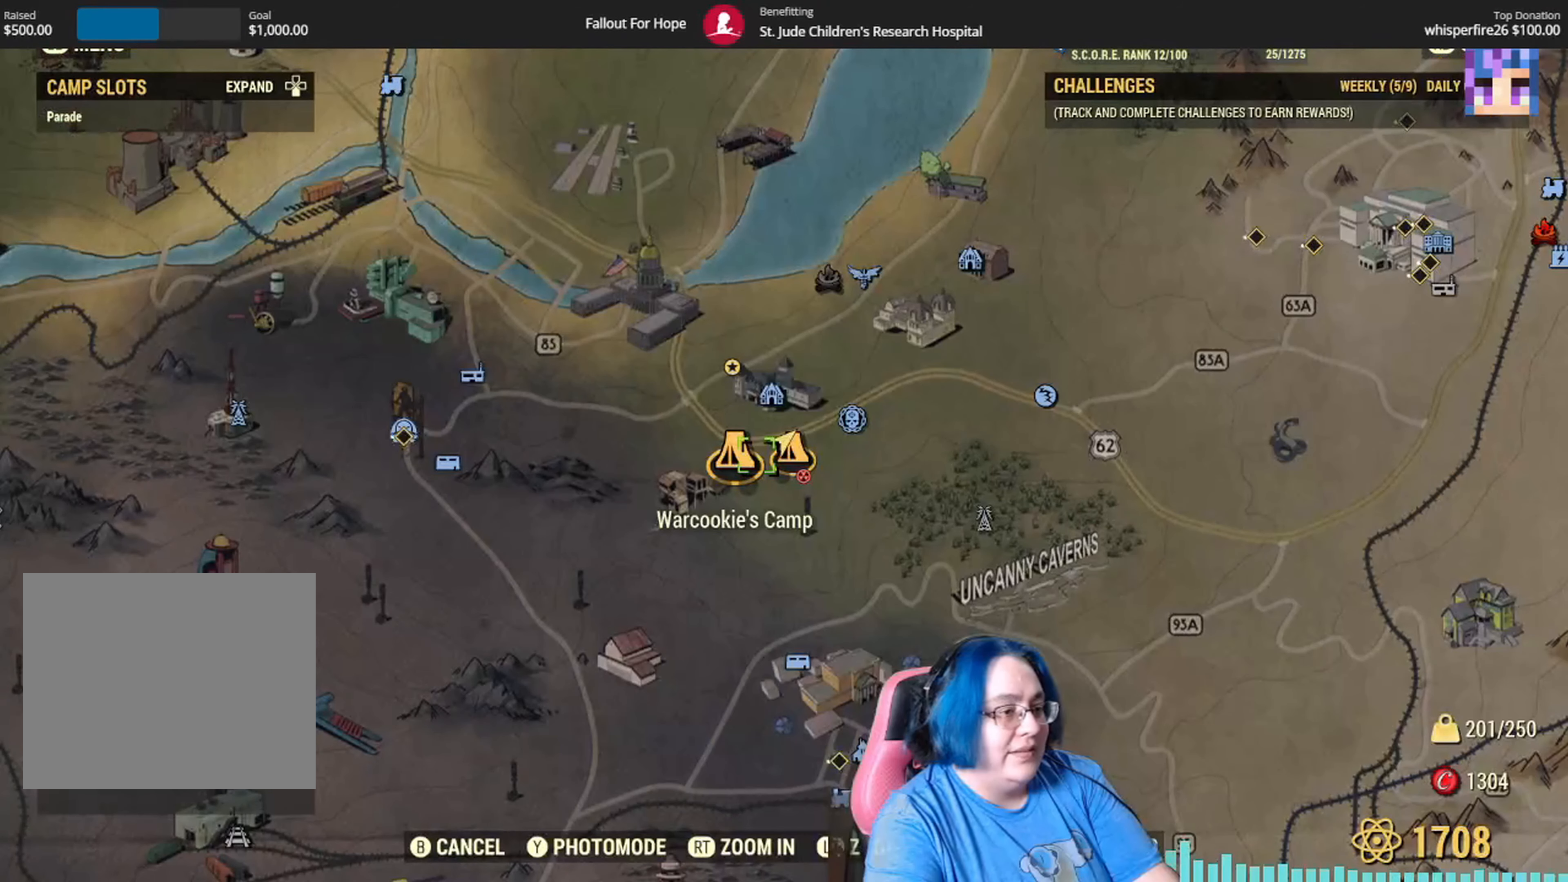
{"buttons": [], "left_stick": "down-right", "right_stick": "center", "events": [[101, "left_stick", "down"], [334, "left_stick", "down-right"]]}
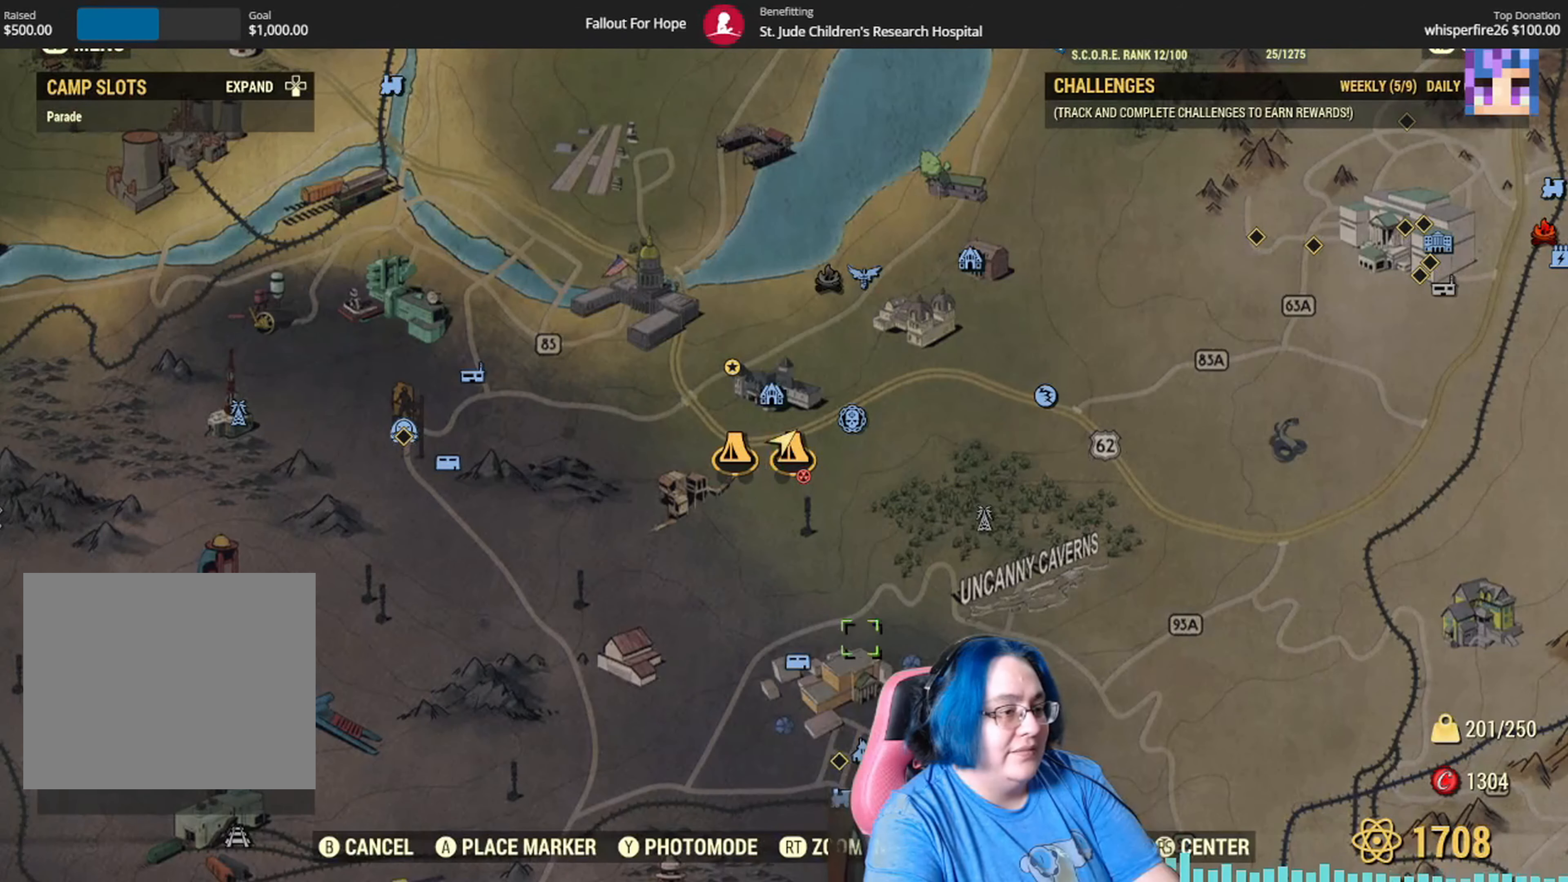
{"buttons": [], "left_stick": "center", "right_stick": "center", "events": [[33, "left_stick", "up-right"], [267, "left_stick", "center"]]}
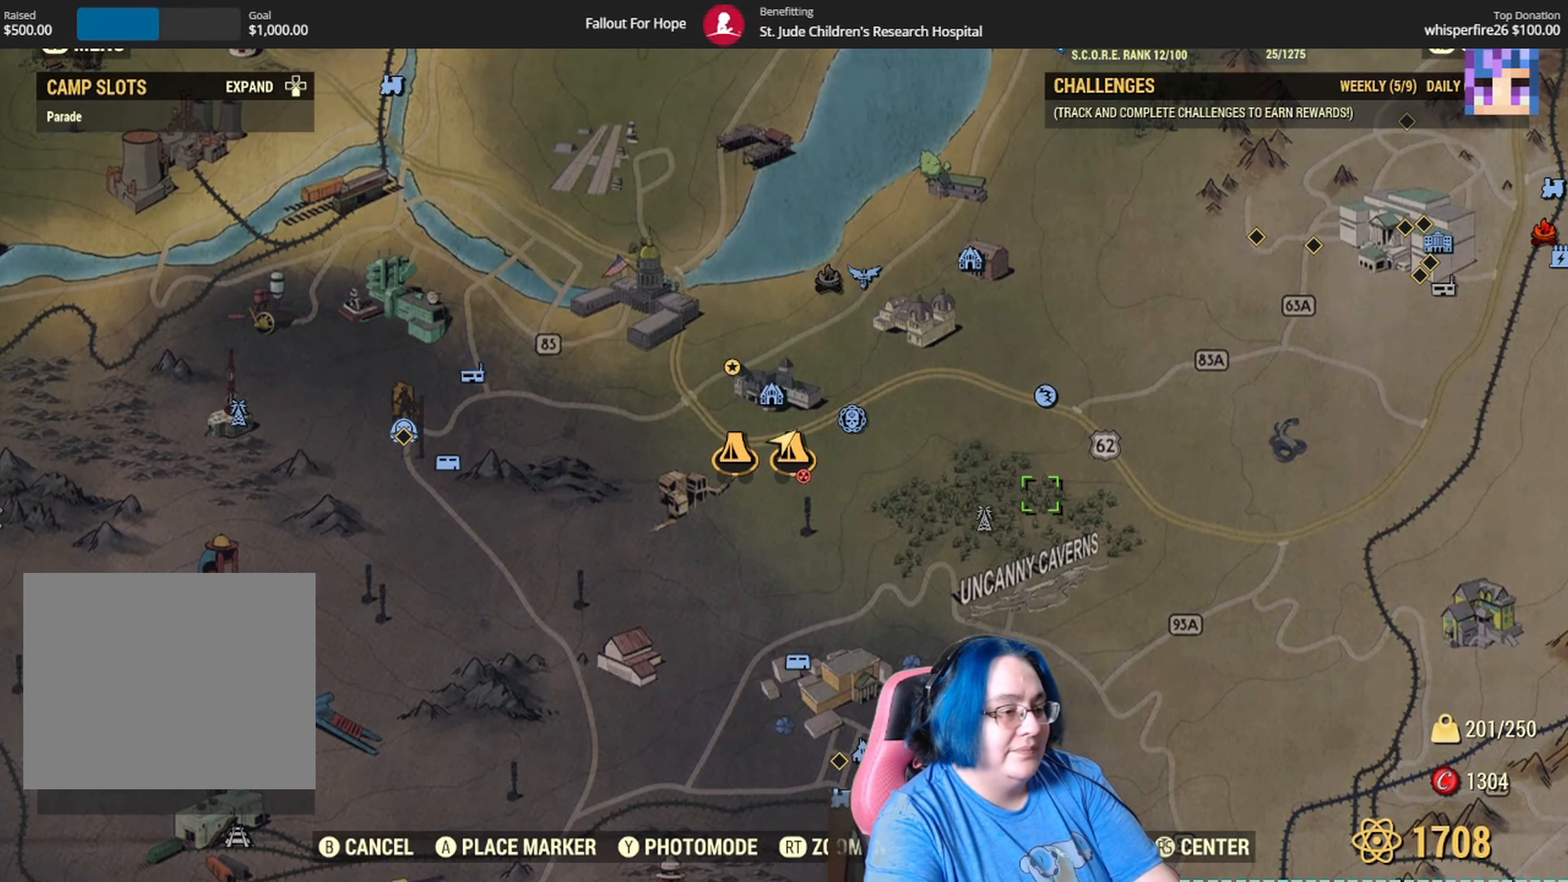
{"buttons": [], "left_stick": "center", "right_stick": "center", "events": []}